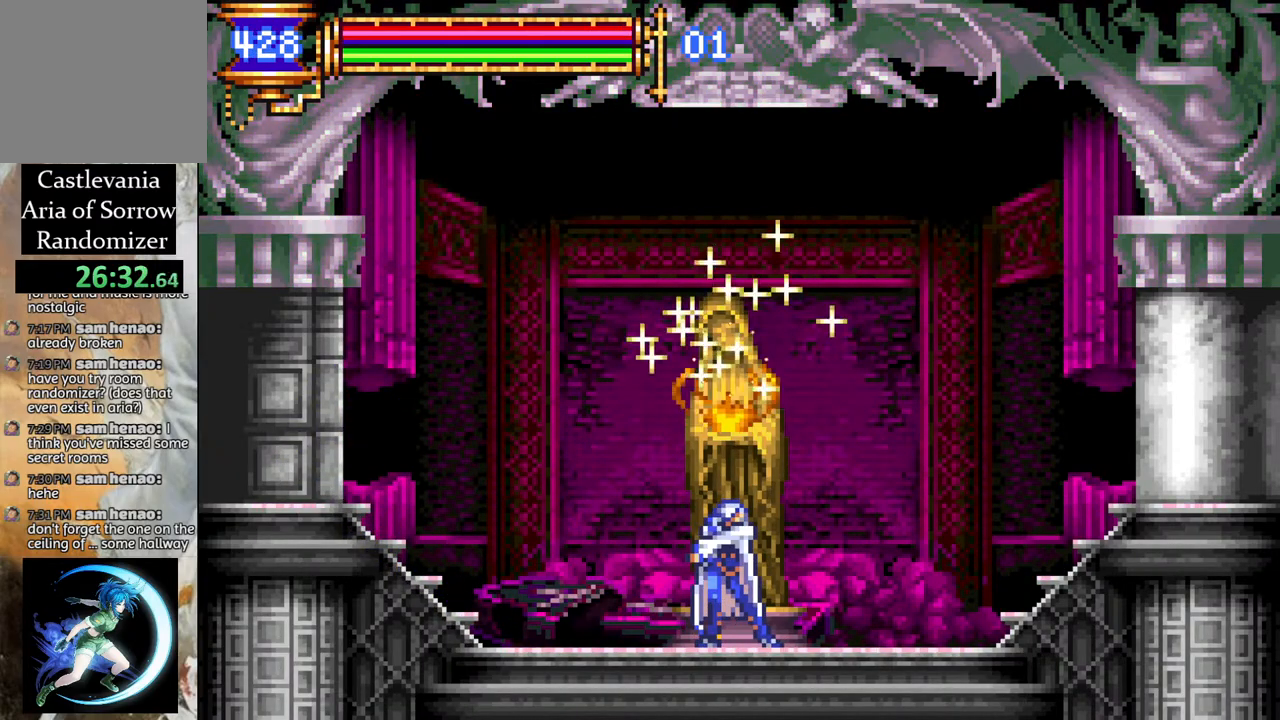
Gameplay with a controller (PlayStation layout); each line is a JSON object with the inputs held at the frame after it. "events" lists button and stick changes between this image and that frame as [ms after this image, input, new state], when the widget could be followed in between.
{"buttons": ["DPAD_LEFT"], "left_stick": "center", "right_stick": "center", "events": [[500, "DPAD_LEFT", "down"]]}
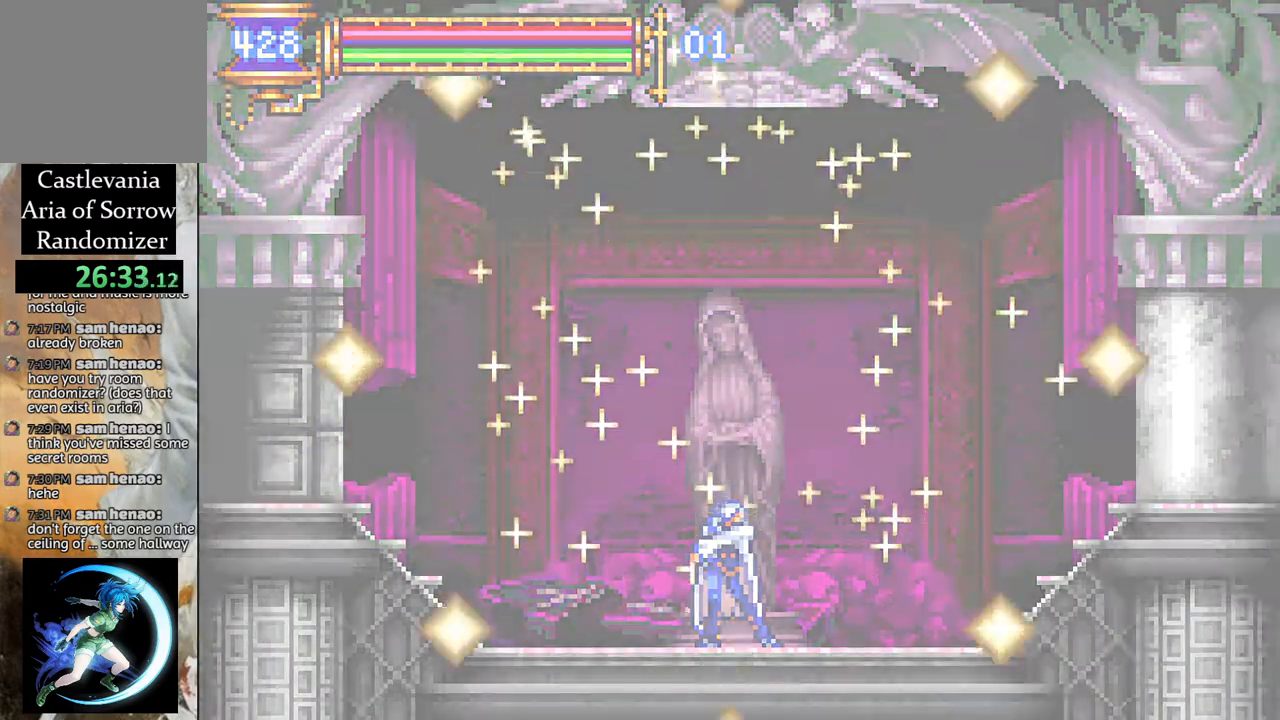
{"buttons": ["DPAD_LEFT"], "left_stick": "center", "right_stick": "center", "events": []}
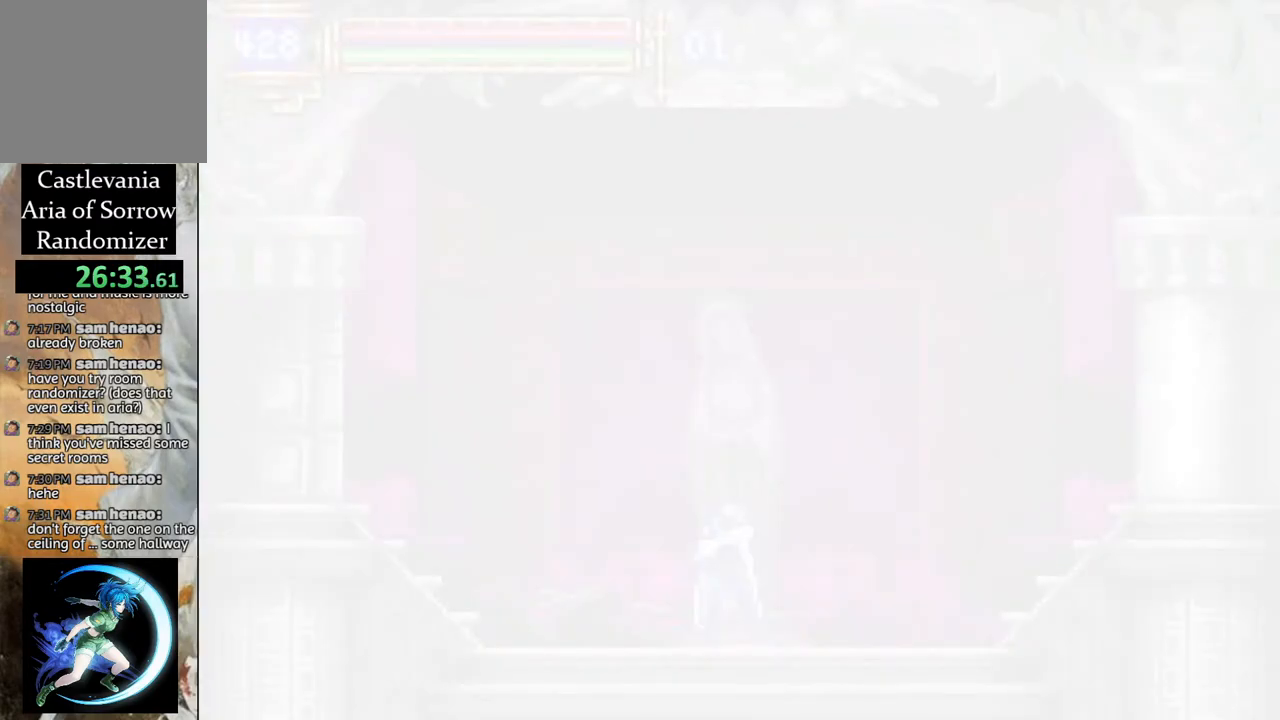
{"buttons": ["DPAD_LEFT"], "left_stick": "center", "right_stick": "center", "events": []}
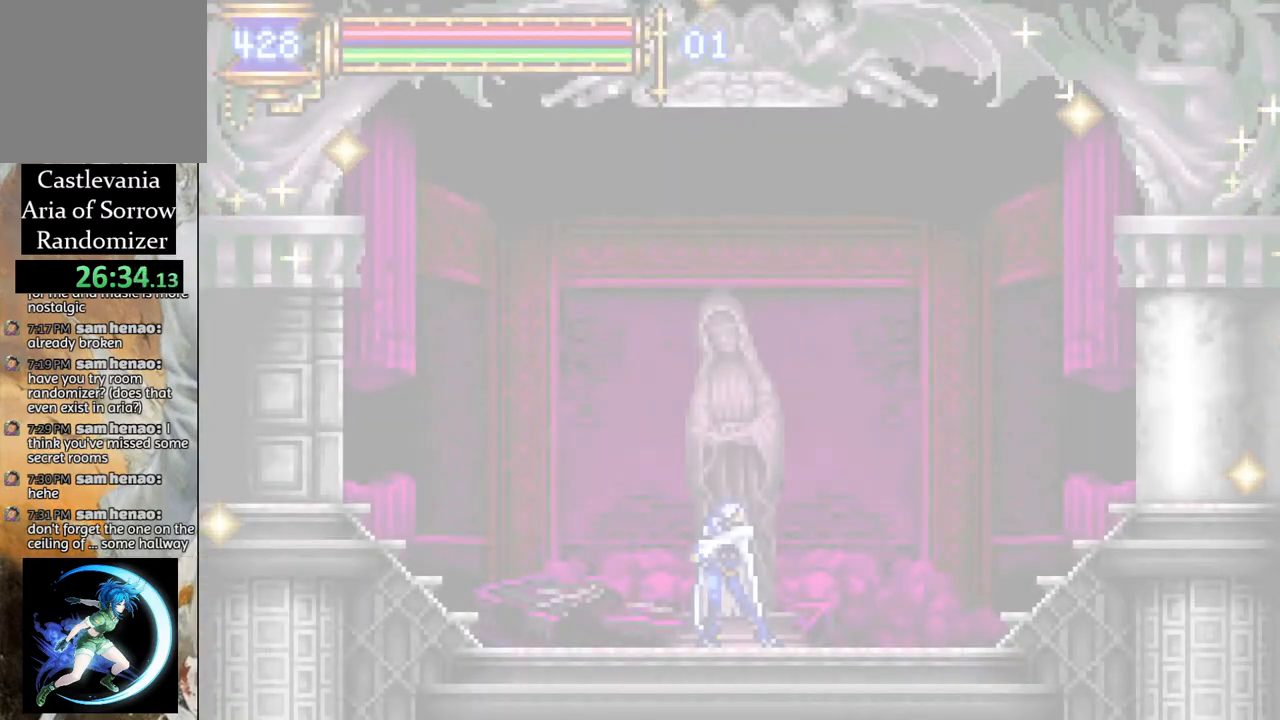
{"buttons": ["DPAD_LEFT"], "left_stick": "center", "right_stick": "center", "events": []}
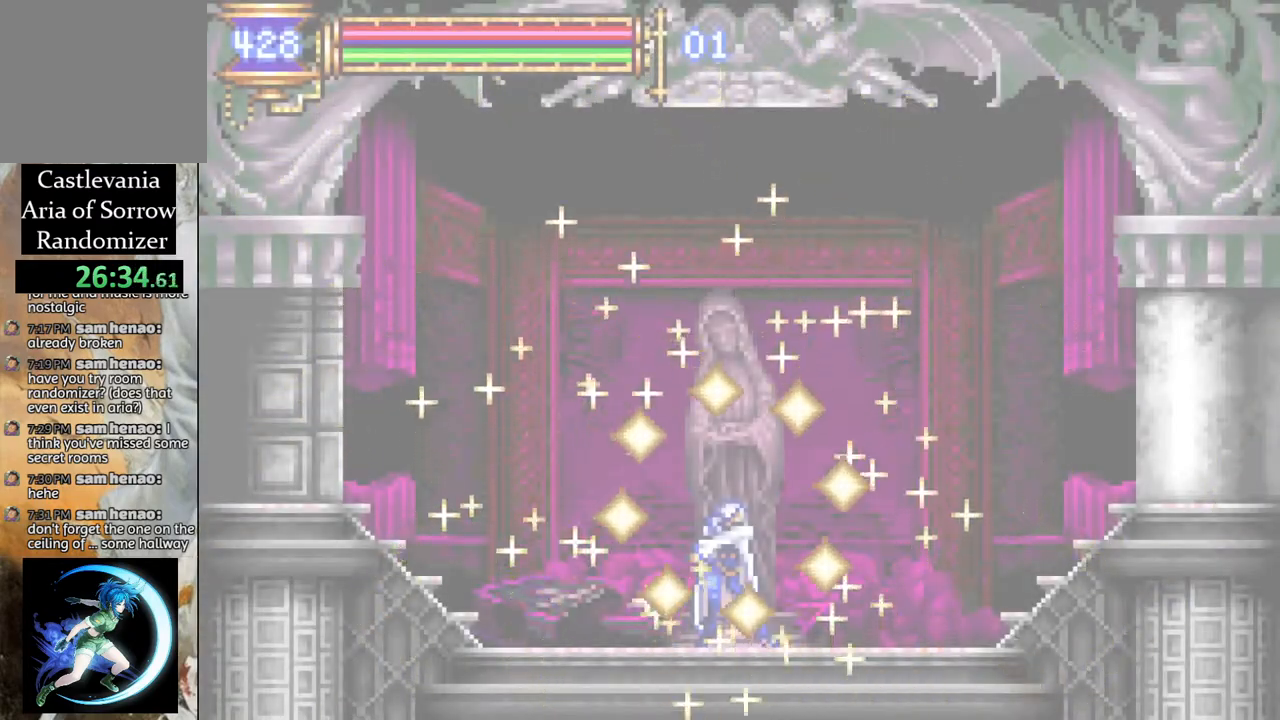
{"buttons": ["DPAD_LEFT"], "left_stick": "center", "right_stick": "center", "events": []}
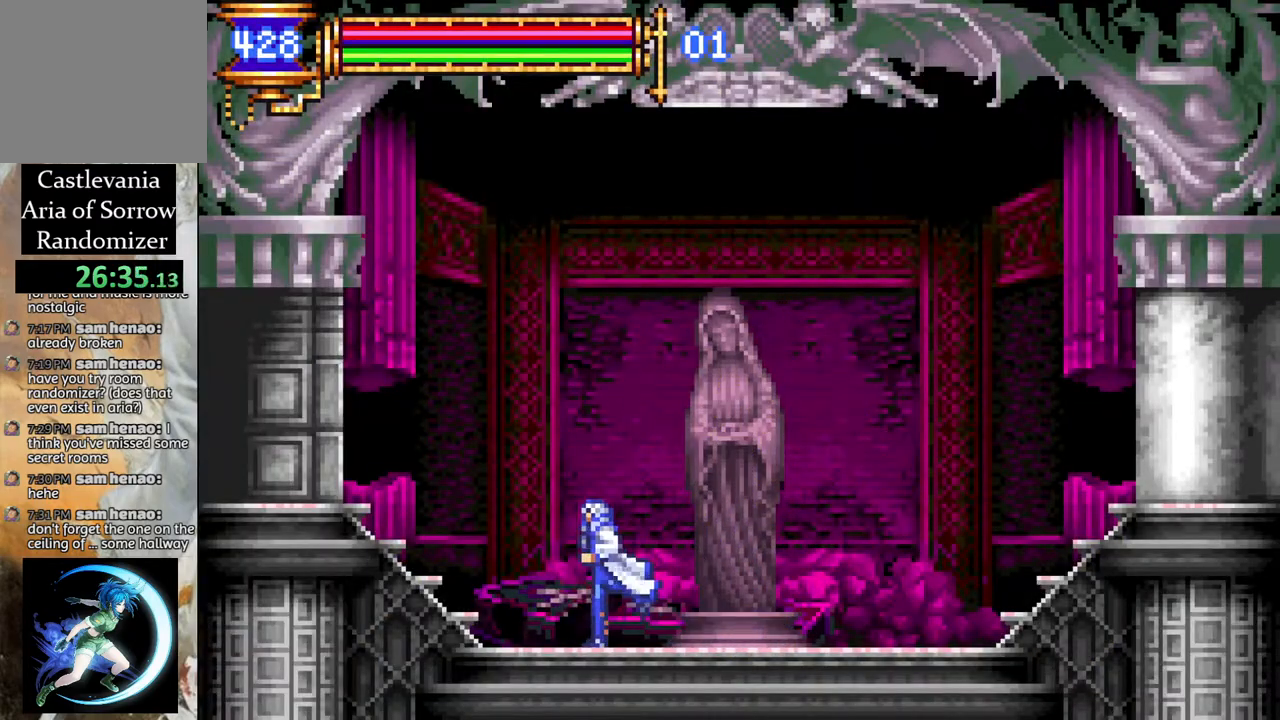
{"buttons": ["DPAD_LEFT"], "left_stick": "center", "right_stick": "center", "events": [[100, "CROSS", "down"], [350, "CROSS", "up"]]}
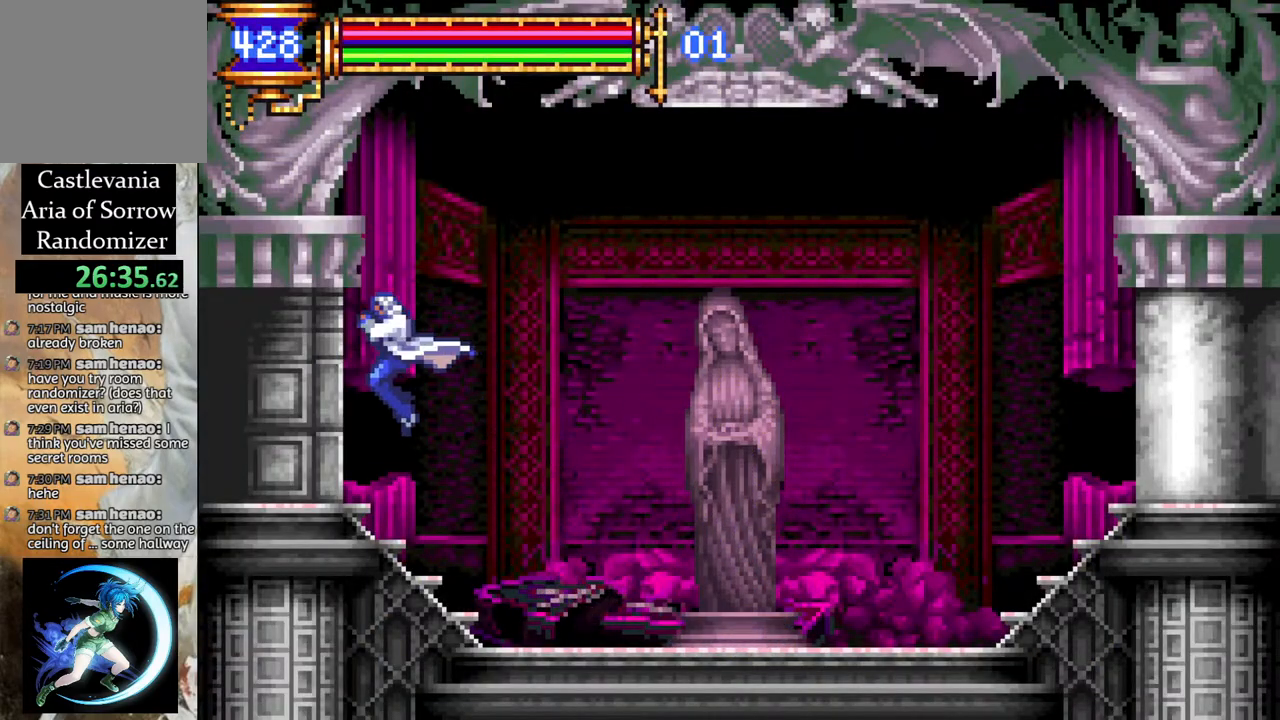
{"buttons": ["DPAD_LEFT"], "left_stick": "center", "right_stick": "center", "events": []}
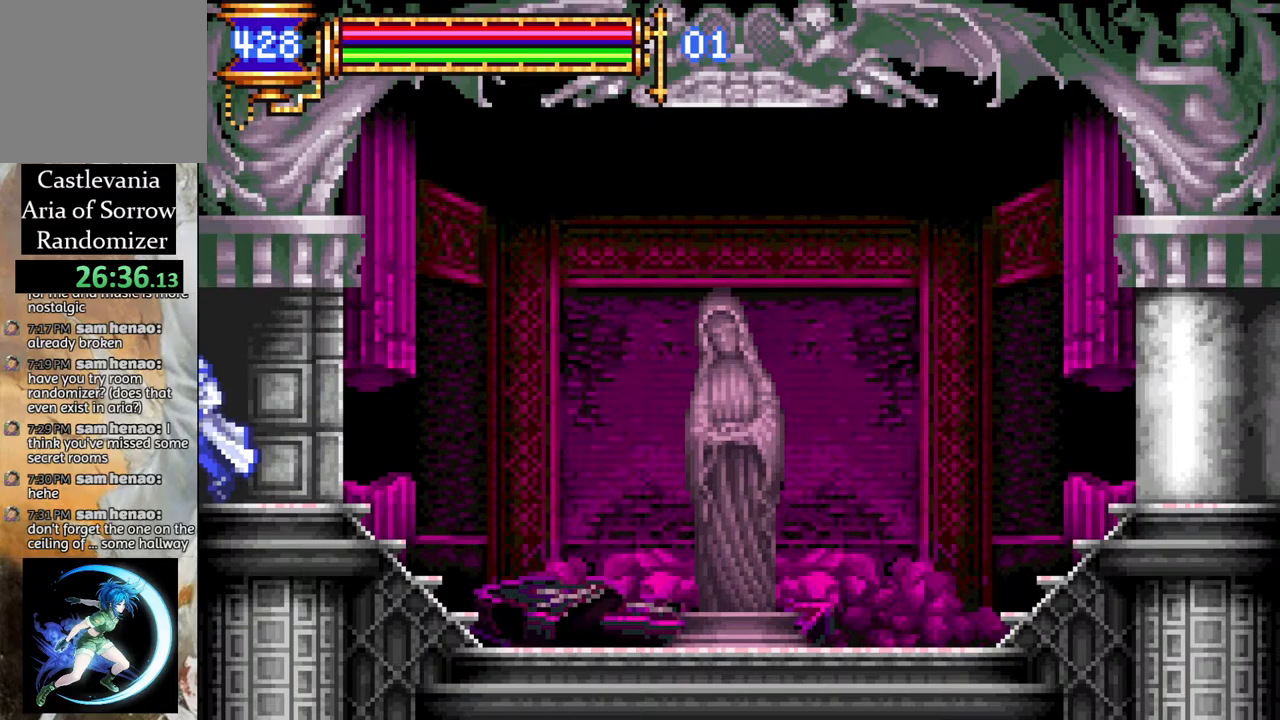
{"buttons": ["DPAD_LEFT"], "left_stick": "center", "right_stick": "center", "events": []}
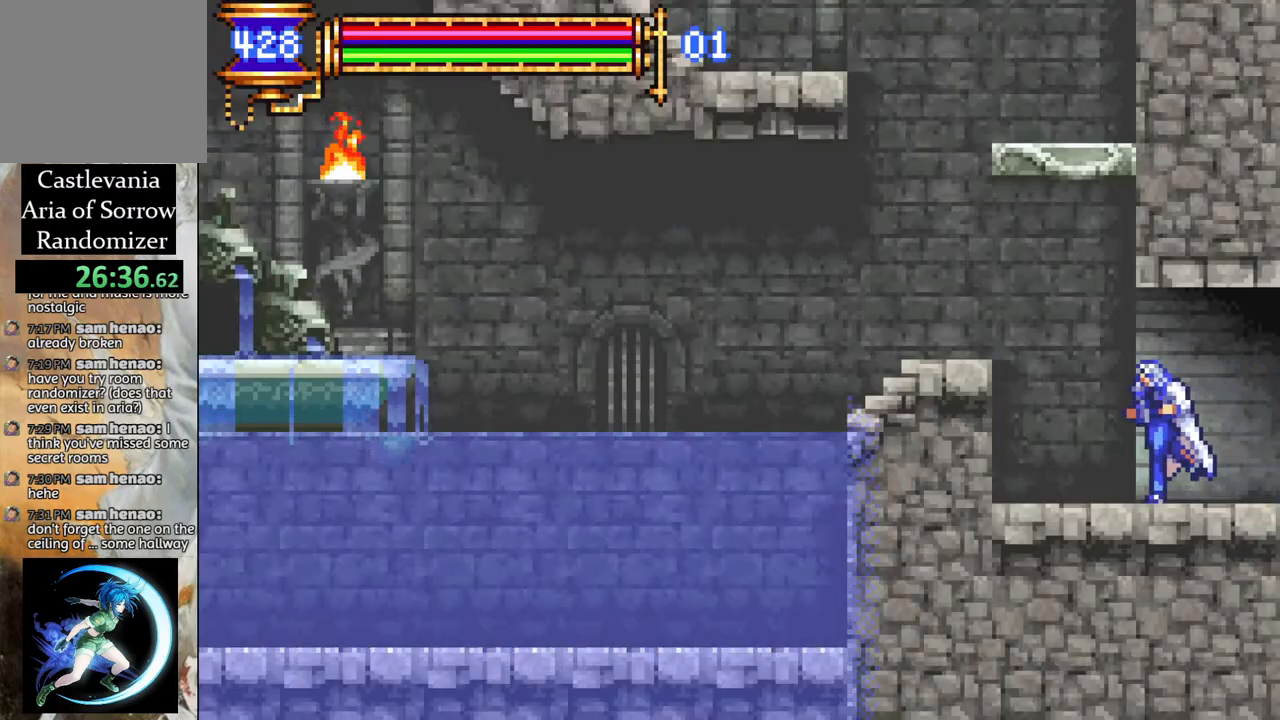
{"buttons": [], "left_stick": "center", "right_stick": "center", "events": [[167, "CROSS", "down"], [383, "CROSS", "up"], [467, "DPAD_LEFT", "up"]]}
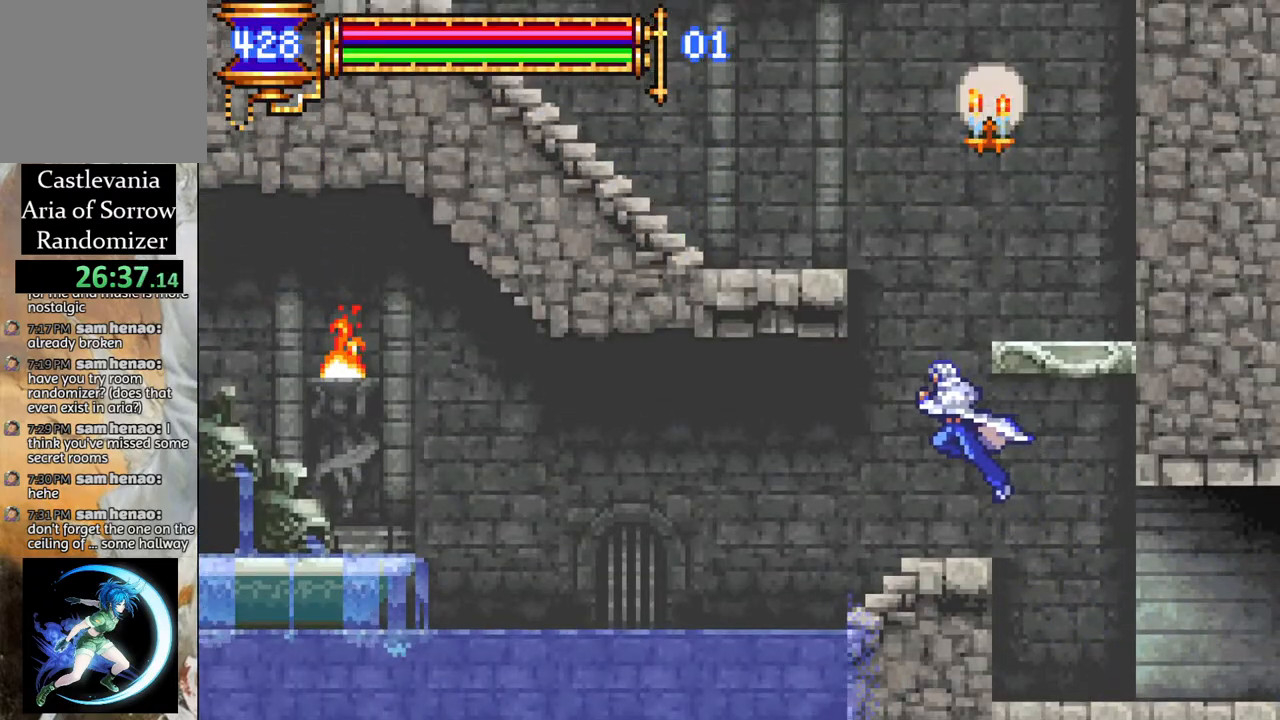
{"buttons": ["CROSS", "DPAD_RIGHT"], "left_stick": "center", "right_stick": "center", "events": [[250, "DPAD_RIGHT", "down"], [267, "CROSS", "down"], [400, "CROSS", "up"], [467, "CROSS", "down"]]}
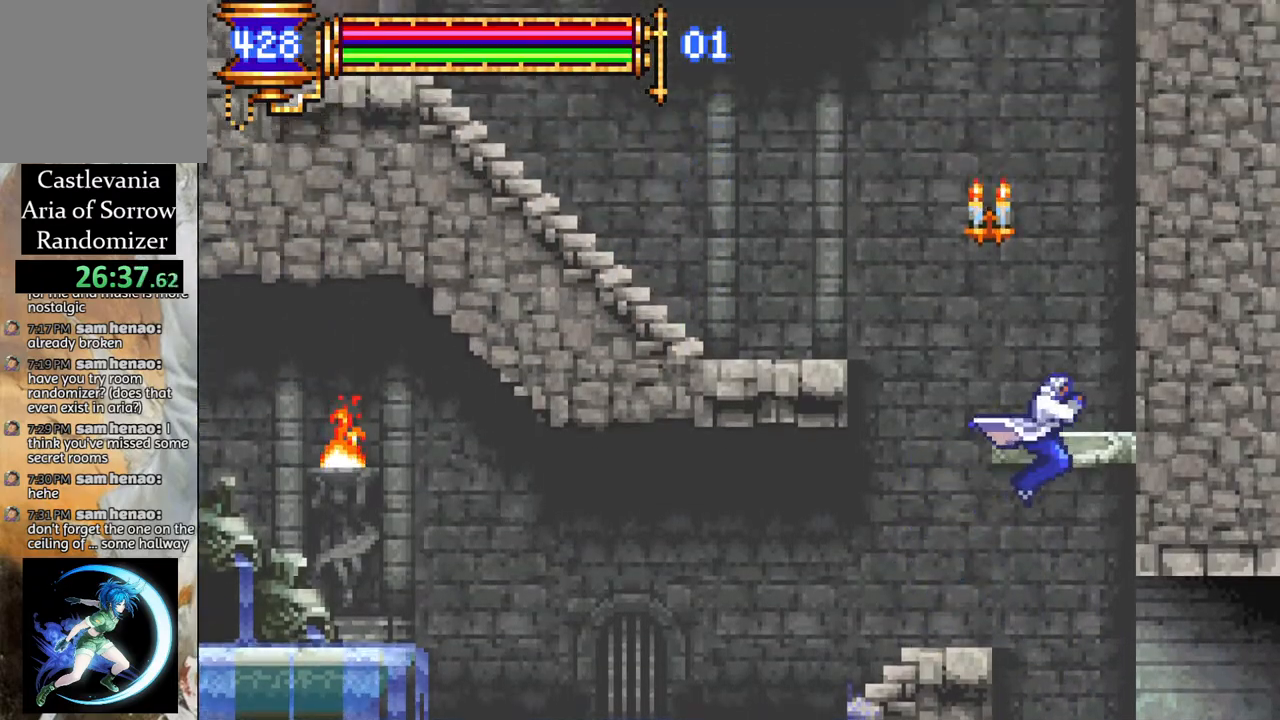
{"buttons": ["CROSS", "DPAD_LEFT"], "left_stick": "center", "right_stick": "center", "events": [[83, "CROSS", "up"], [83, "DPAD_RIGHT", "up"], [233, "DPAD_LEFT", "down"], [417, "CROSS", "down"]]}
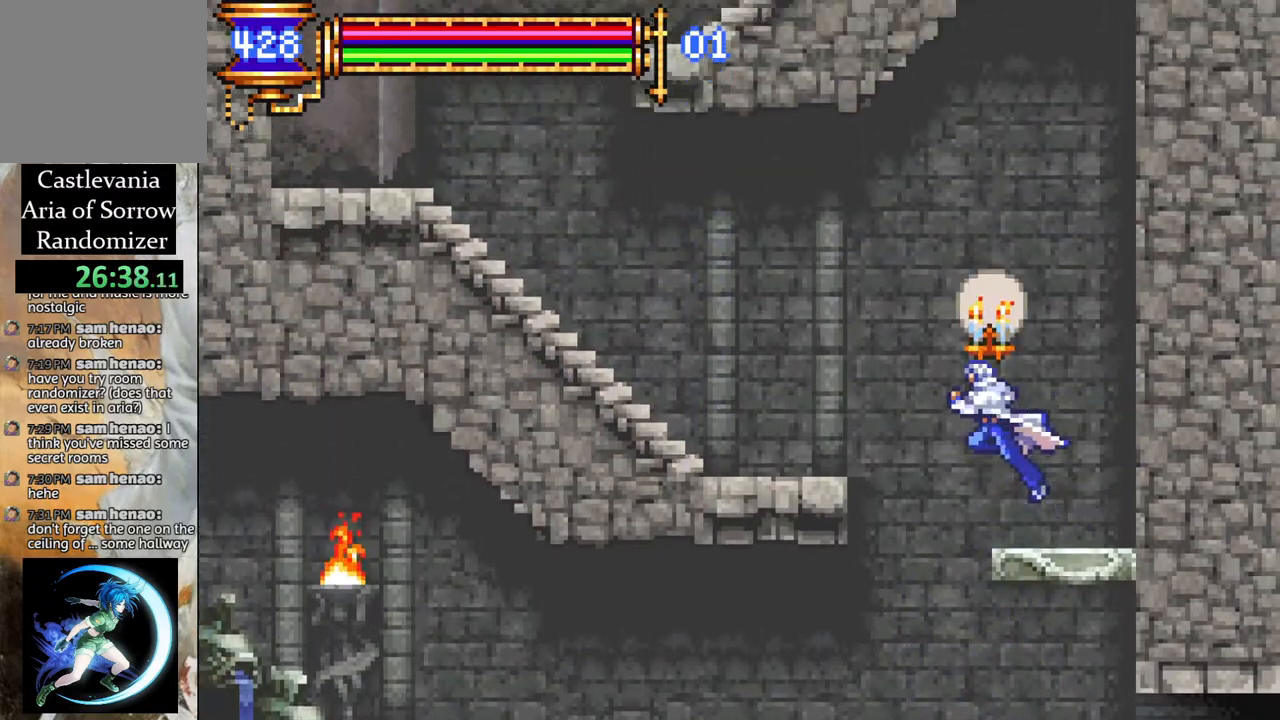
{"buttons": ["DPAD_LEFT"], "left_stick": "center", "right_stick": "center", "events": [[17, "CROSS", "up"]]}
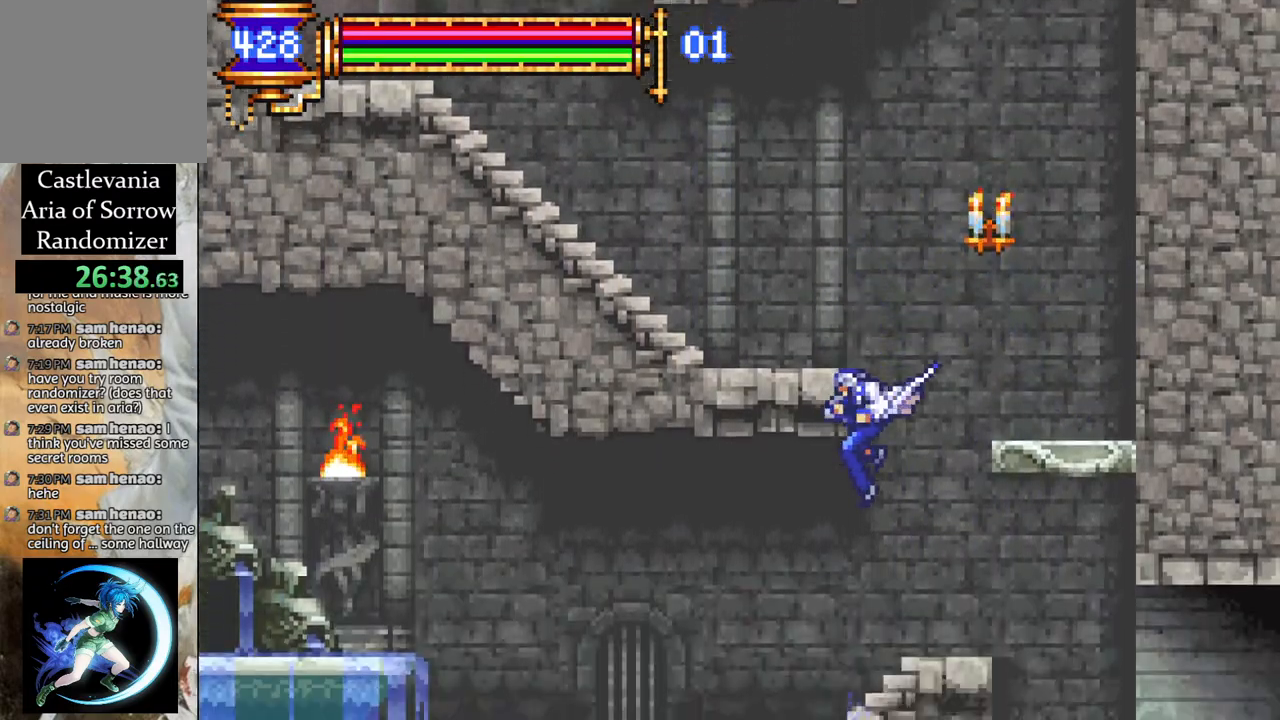
{"buttons": ["CROSS"], "left_stick": "center", "right_stick": "center", "events": [[67, "DPAD_LEFT", "up"], [133, "DPAD_RIGHT", "down"], [250, "DPAD_RIGHT", "up"], [333, "CROSS", "down"], [350, "DPAD_RIGHT", "down"], [500, "DPAD_RIGHT", "up"]]}
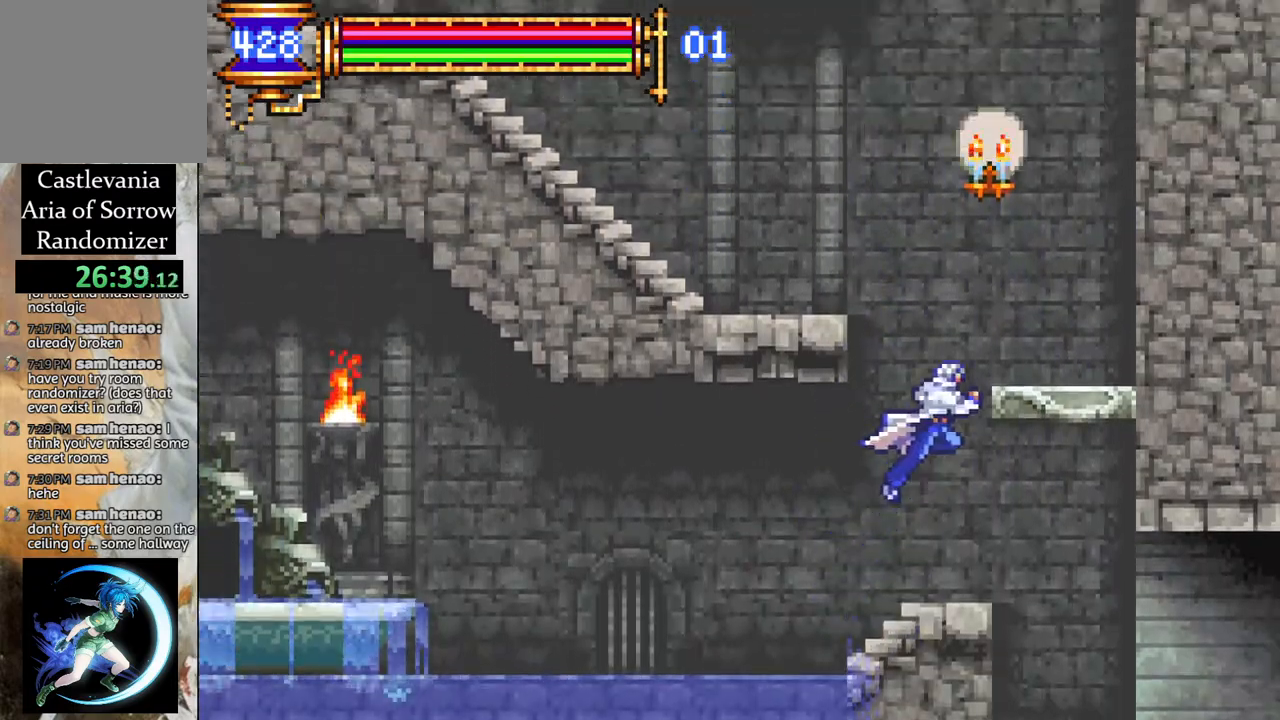
{"buttons": ["DPAD_LEFT"], "left_stick": "center", "right_stick": "center", "events": [[217, "CROSS", "up"], [217, "DPAD_LEFT", "down"], [283, "CROSS", "down"], [417, "CROSS", "up"]]}
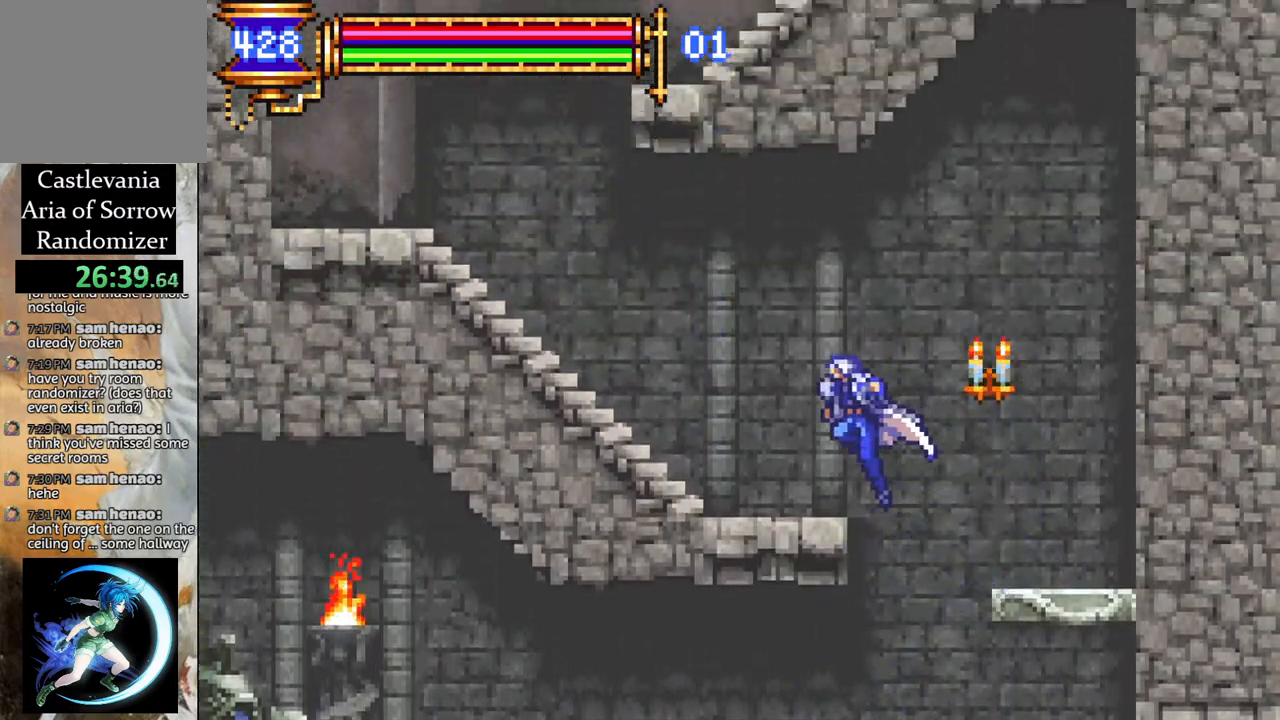
{"buttons": ["DPAD_LEFT"], "left_stick": "center", "right_stick": "center", "events": []}
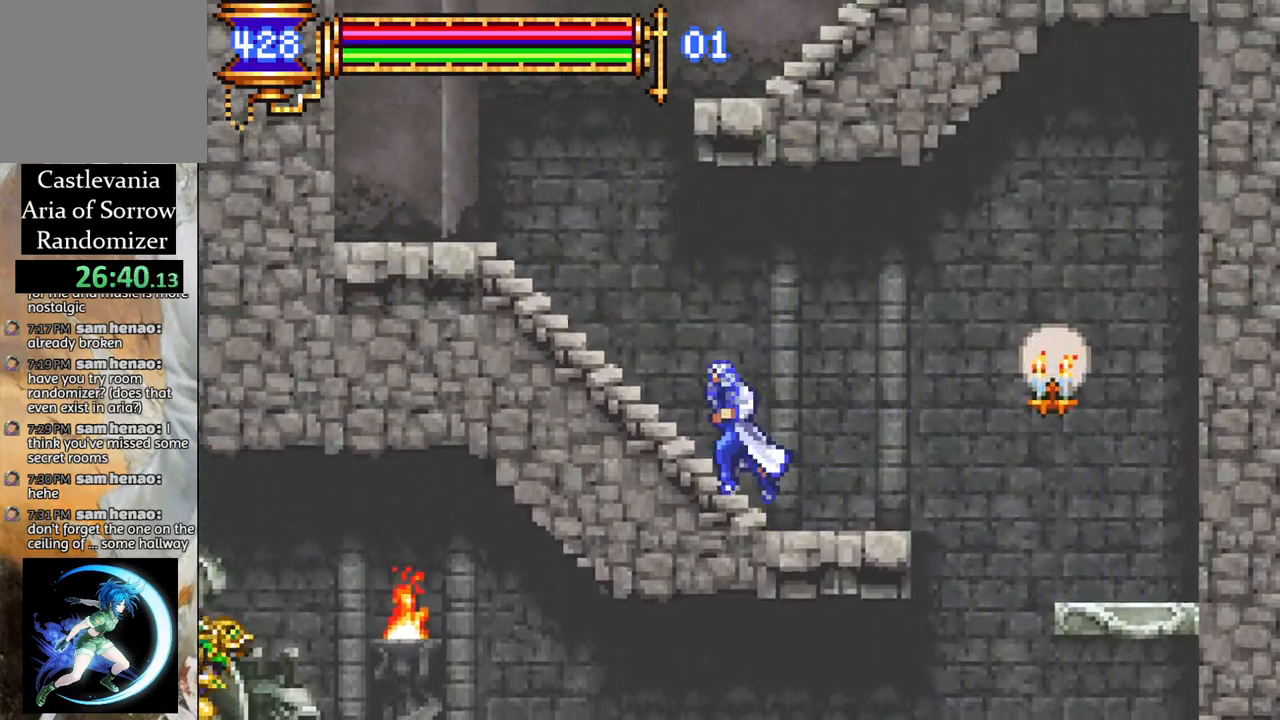
{"buttons": ["DPAD_LEFT"], "left_stick": "center", "right_stick": "center", "events": []}
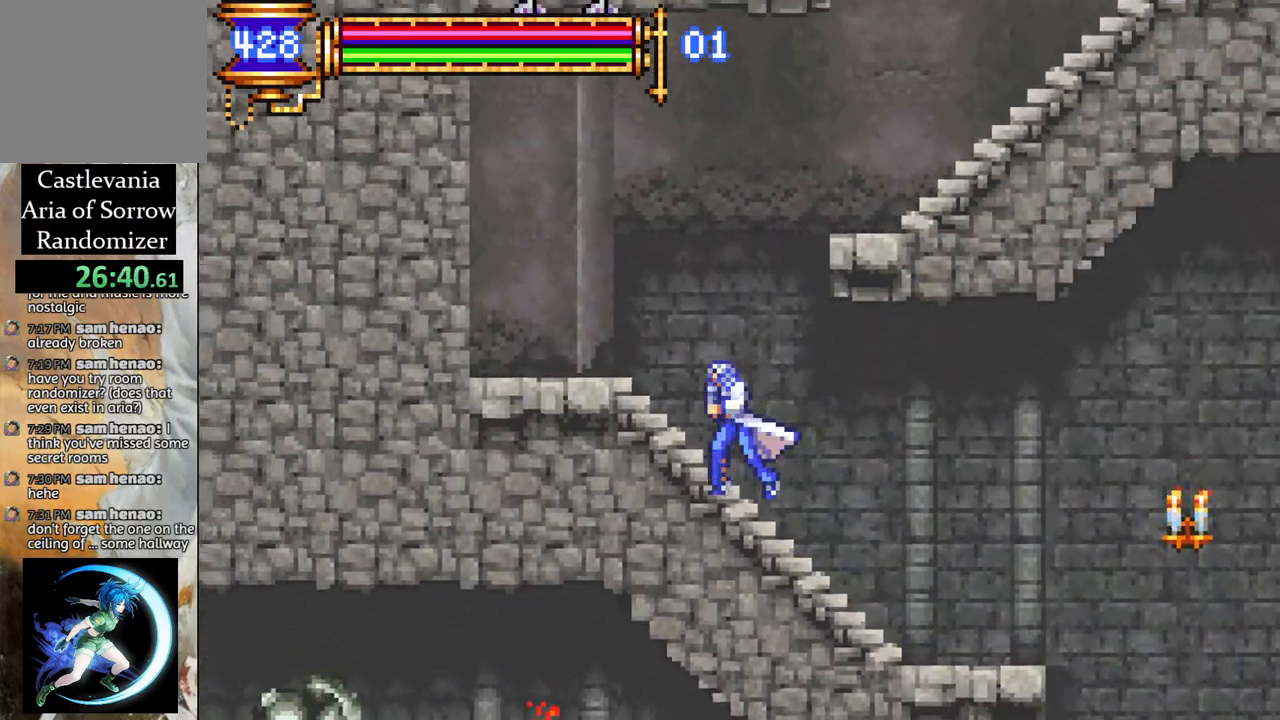
{"buttons": ["CROSS", "DPAD_RIGHT"], "left_stick": "center", "right_stick": "center", "events": [[217, "DPAD_LEFT", "up"], [267, "CROSS", "down"], [267, "DPAD_RIGHT", "down"], [400, "CROSS", "up"], [483, "CROSS", "down"]]}
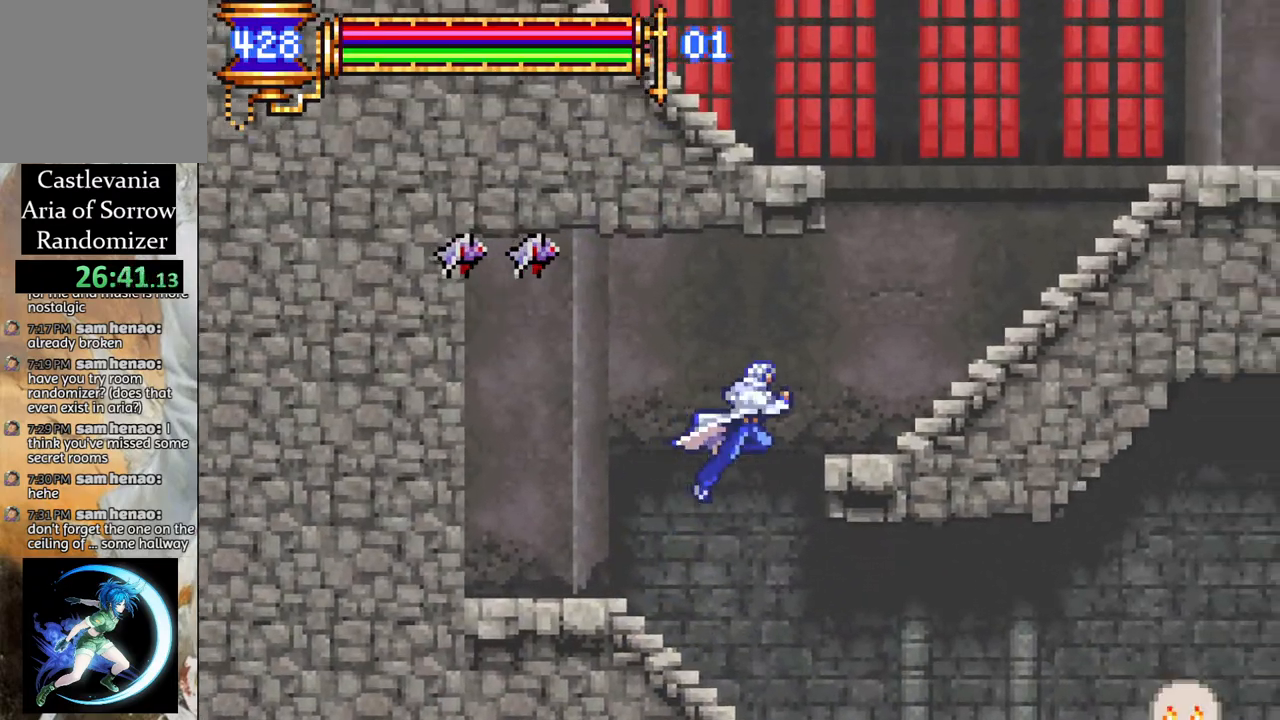
{"buttons": ["DPAD_RIGHT"], "left_stick": "center", "right_stick": "center", "events": [[133, "CROSS", "up"]]}
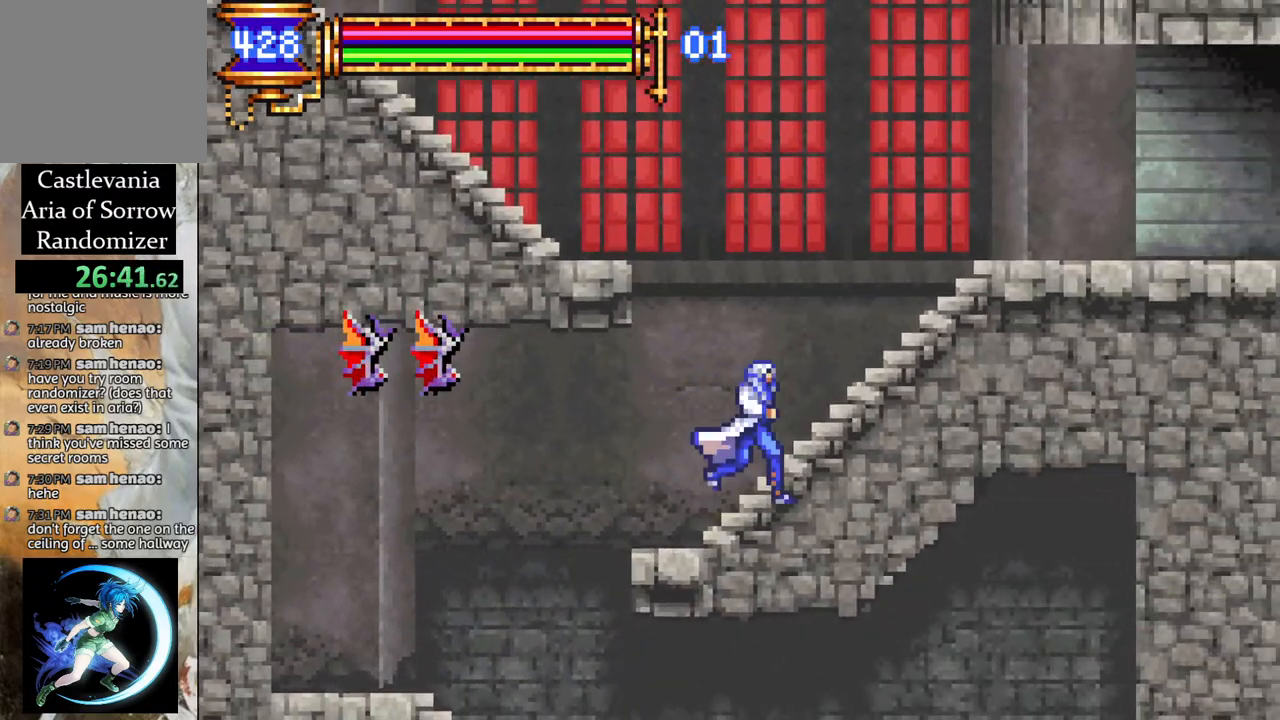
{"buttons": ["CROSS", "DPAD_LEFT"], "left_stick": "center", "right_stick": "center", "events": [[83, "DPAD_RIGHT", "up"], [117, "DPAD_LEFT", "down"], [133, "CROSS", "down"], [283, "CROSS", "up"], [350, "CROSS", "down"]]}
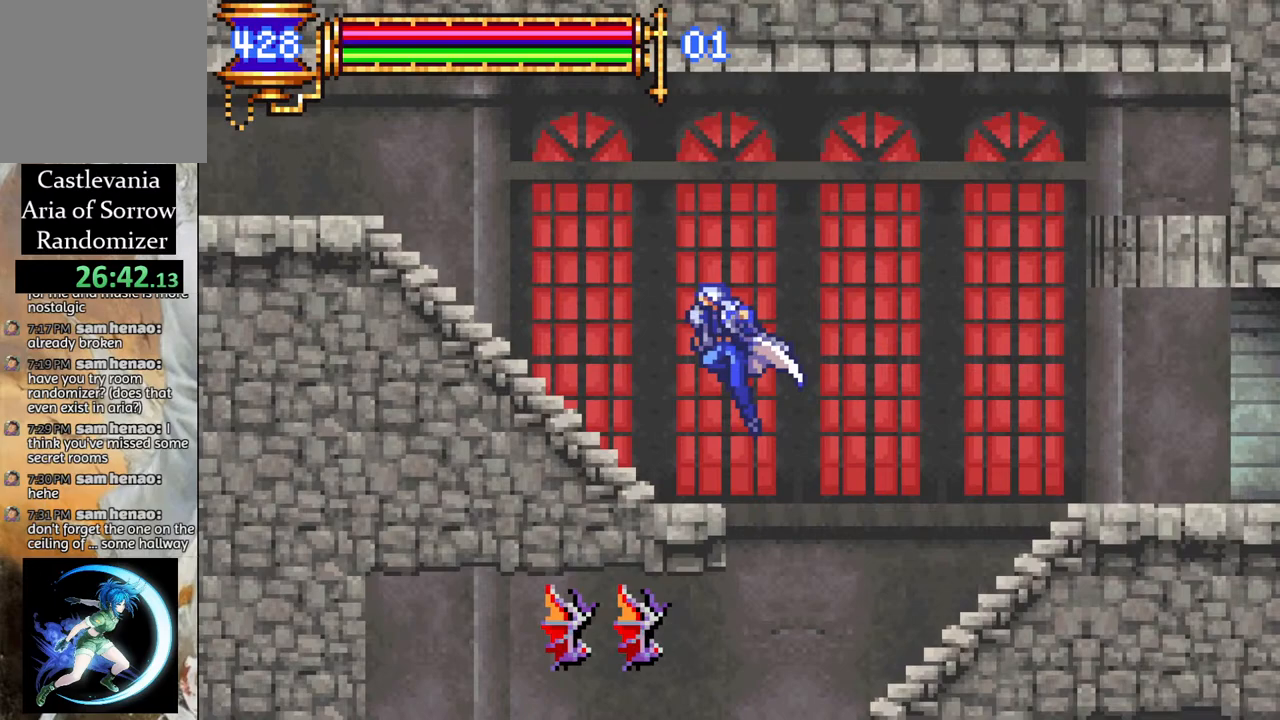
{"buttons": ["DPAD_LEFT"], "left_stick": "center", "right_stick": "center", "events": [[17, "CROSS", "up"]]}
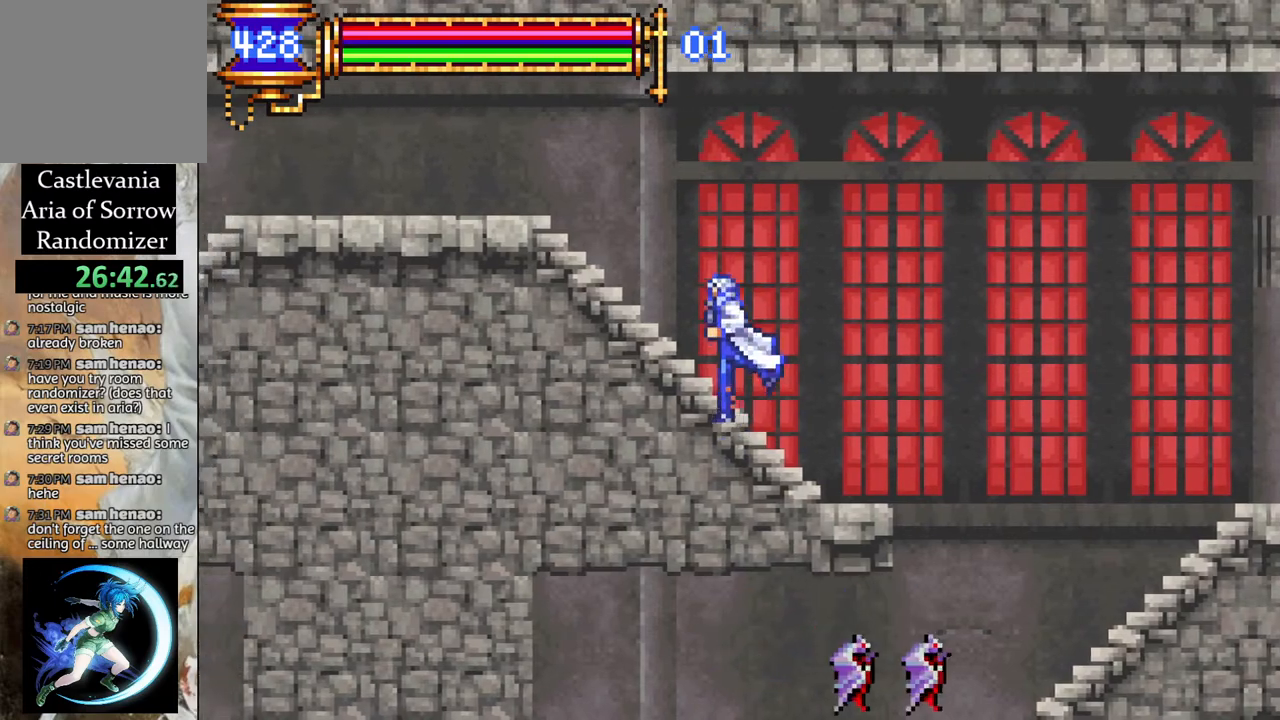
{"buttons": ["DPAD_LEFT"], "left_stick": "center", "right_stick": "center", "events": []}
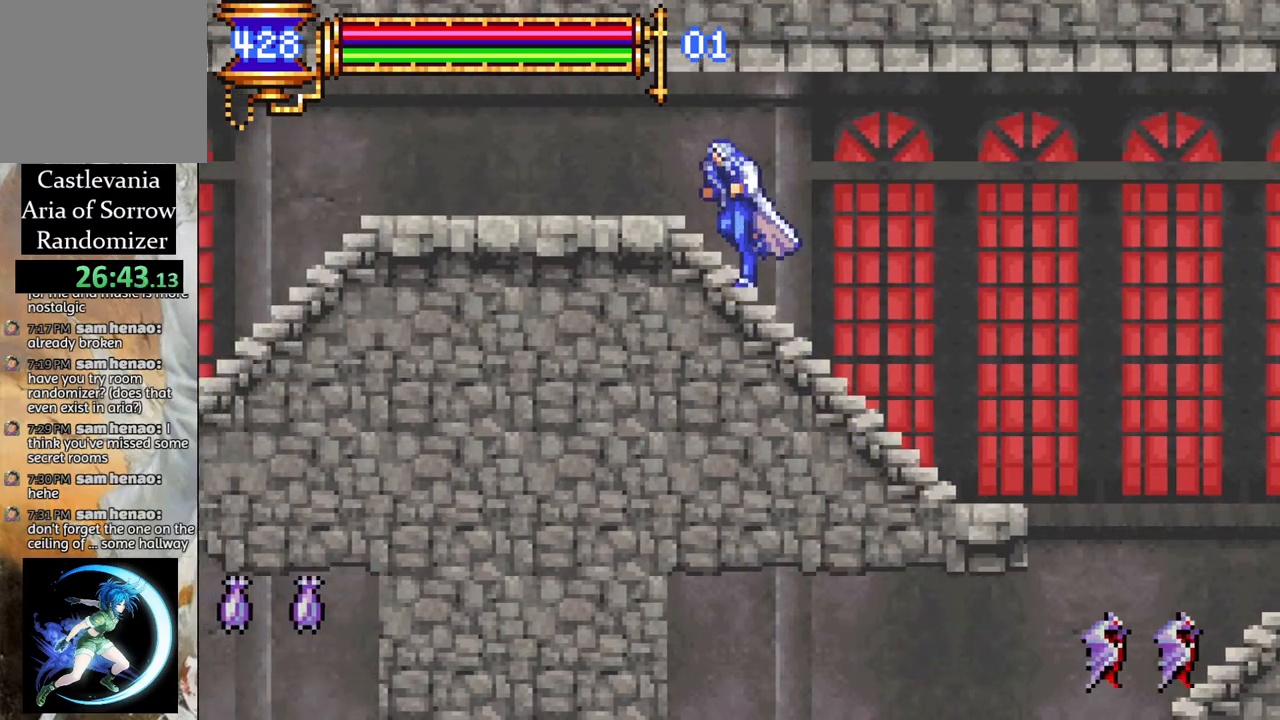
{"buttons": ["DPAD_LEFT"], "left_stick": "center", "right_stick": "center", "events": []}
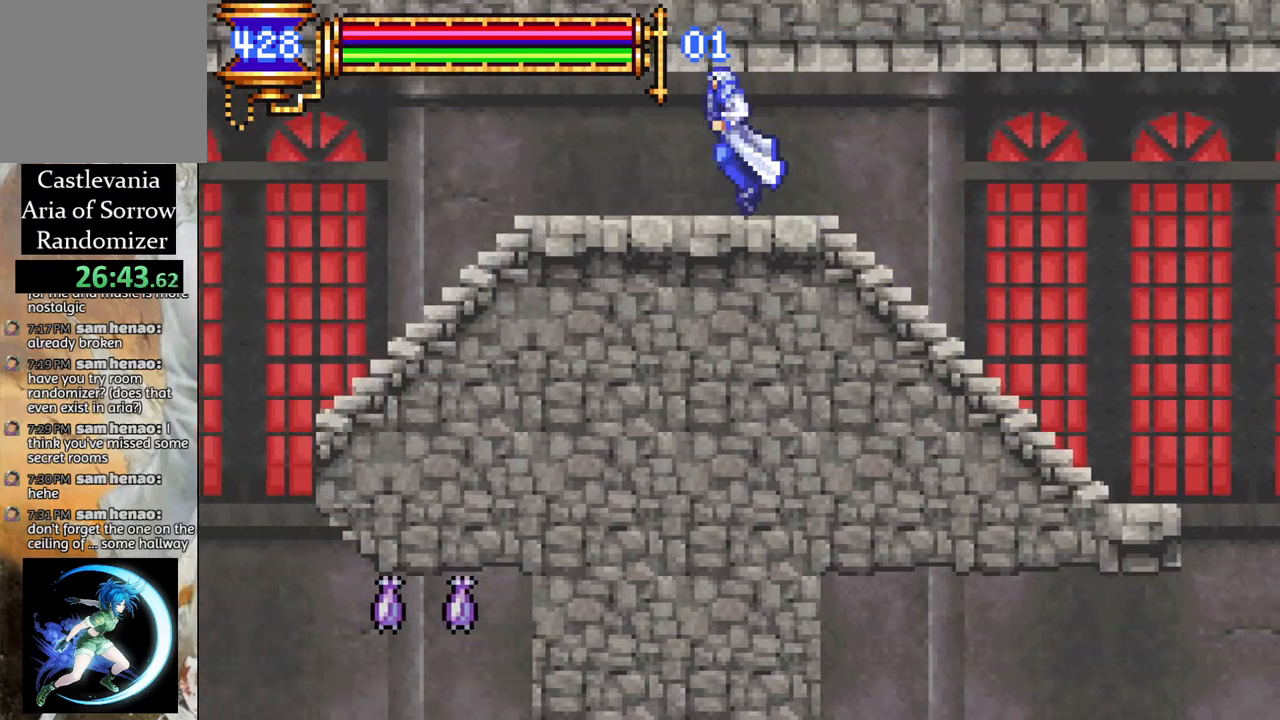
{"buttons": ["DPAD_LEFT"], "left_stick": "center", "right_stick": "center", "events": []}
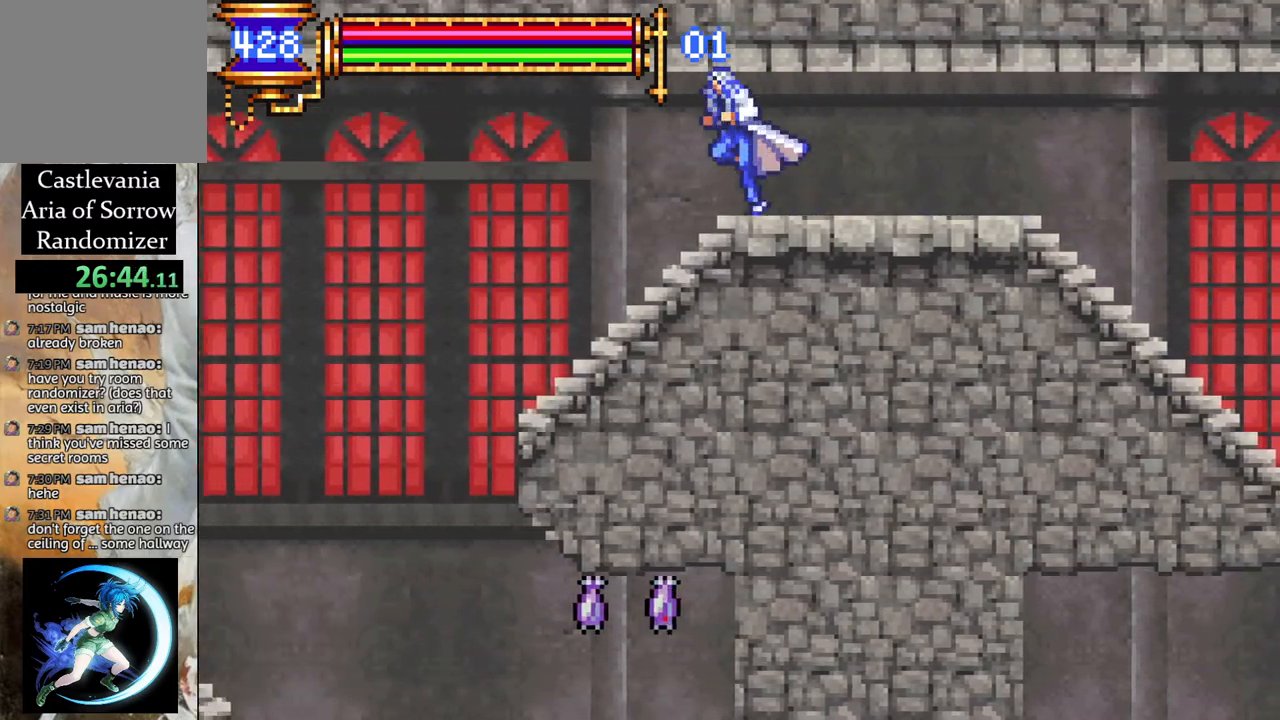
{"buttons": ["DPAD_LEFT"], "left_stick": "center", "right_stick": "center", "events": [[383, "CROSS", "down"], [483, "CROSS", "up"]]}
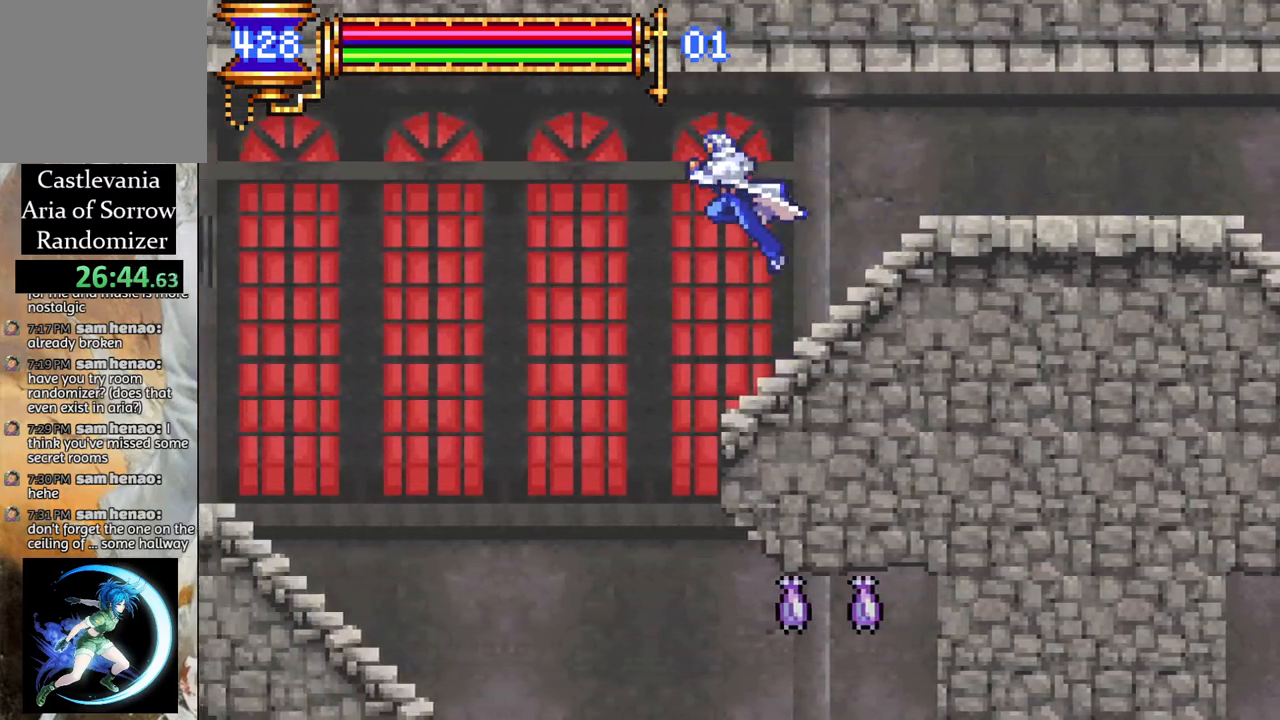
{"buttons": ["DPAD_LEFT"], "left_stick": "center", "right_stick": "center", "events": []}
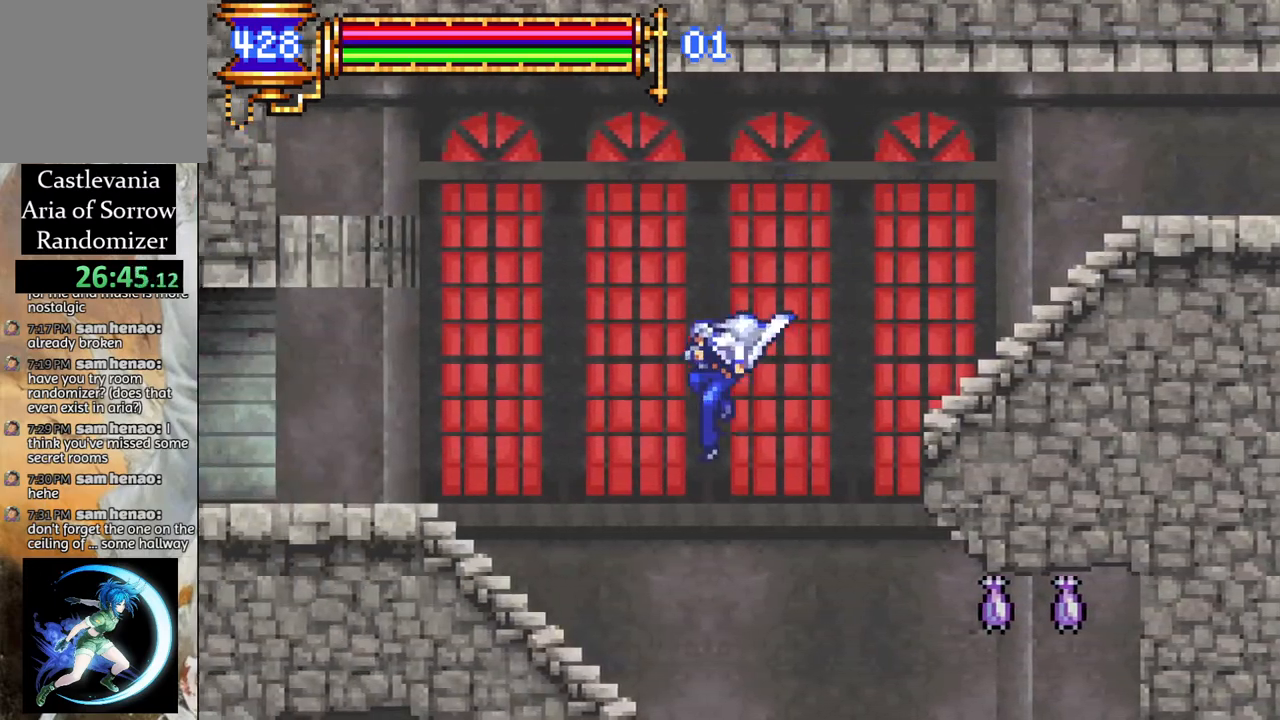
{"buttons": ["DPAD_LEFT"], "left_stick": "center", "right_stick": "center", "events": []}
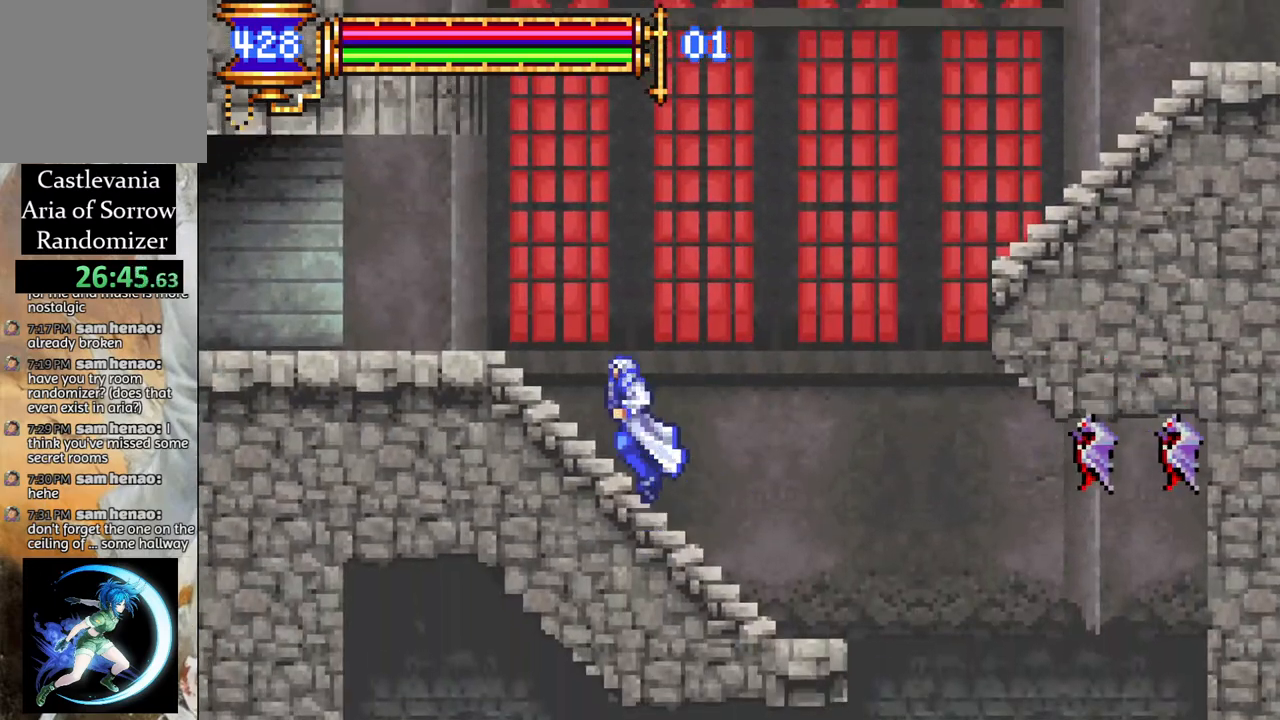
{"buttons": ["DPAD_LEFT"], "left_stick": "center", "right_stick": "center", "events": [[133, "CROSS", "down"], [200, "CROSS", "up"], [433, "CROSS", "down"], [483, "CROSS", "up"]]}
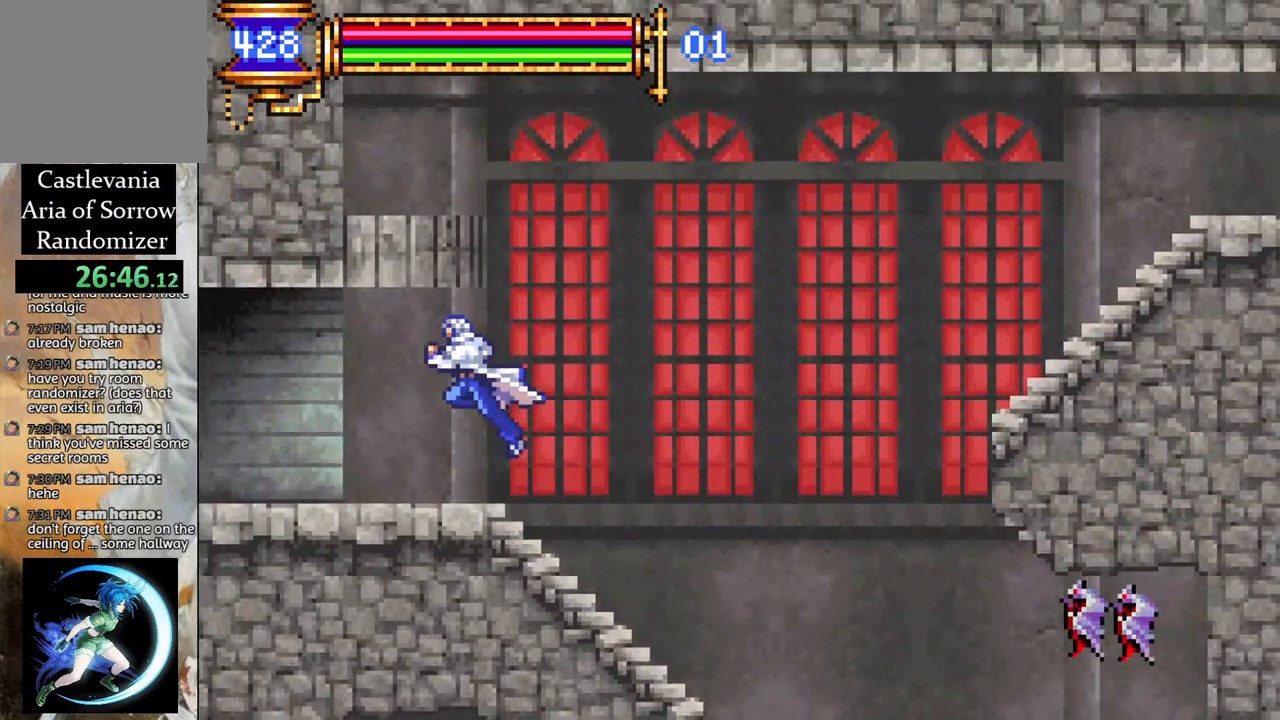
{"buttons": ["DPAD_LEFT"], "left_stick": "center", "right_stick": "center", "events": []}
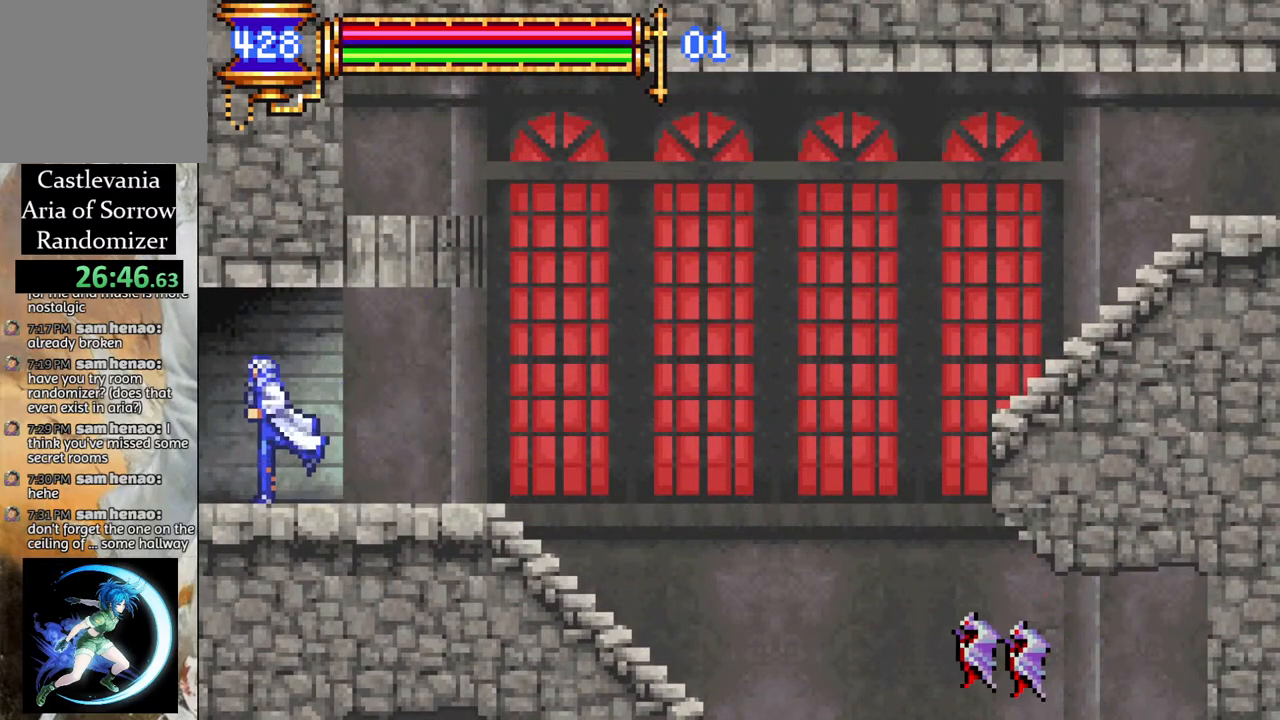
{"buttons": ["DPAD_LEFT"], "left_stick": "center", "right_stick": "center", "events": []}